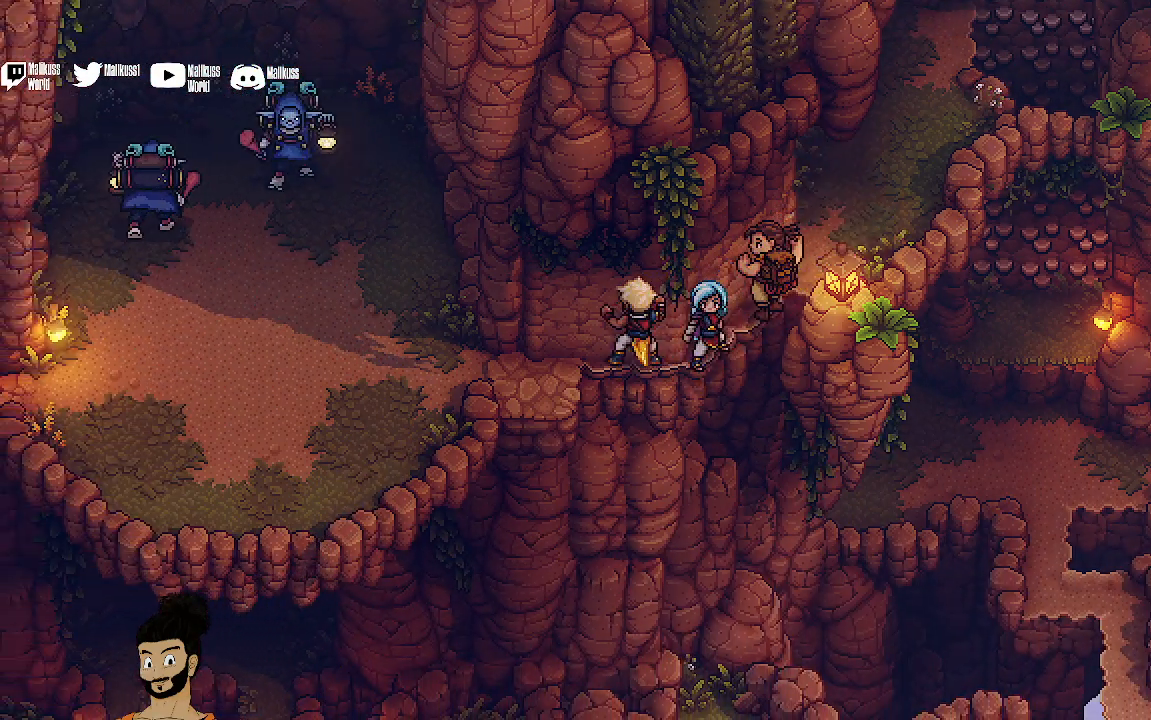
Gameplay with a controller (Xbox layout); each line is a JSON object with the inputs held at the frame after it. "events" lists button and stick changes between this image and that frame as [ms after this image, input, new state], when the widget could be followed in between. Not read: right_stick.
{"buttons": [], "left_stick": "left", "events": [[333, "A", "down"], [467, "A", "up"]]}
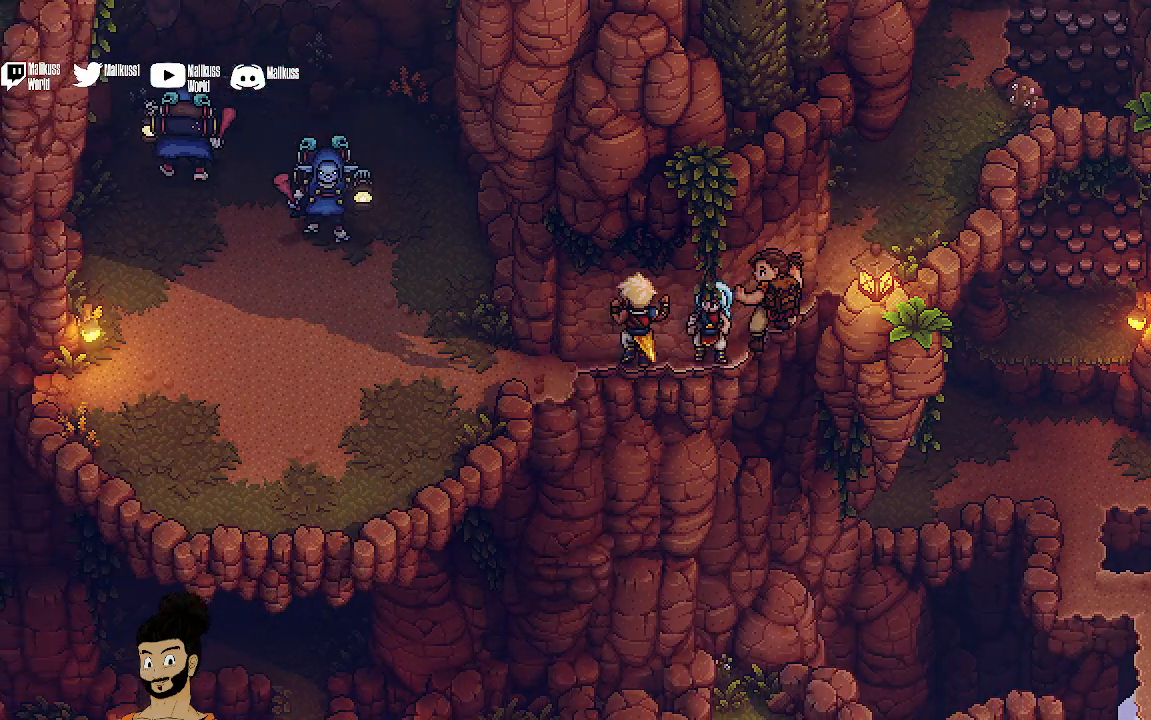
{"buttons": ["A"], "left_stick": "left", "events": [[67, "A", "down"], [167, "A", "up"], [267, "A", "down"], [367, "A", "up"], [467, "A", "down"]]}
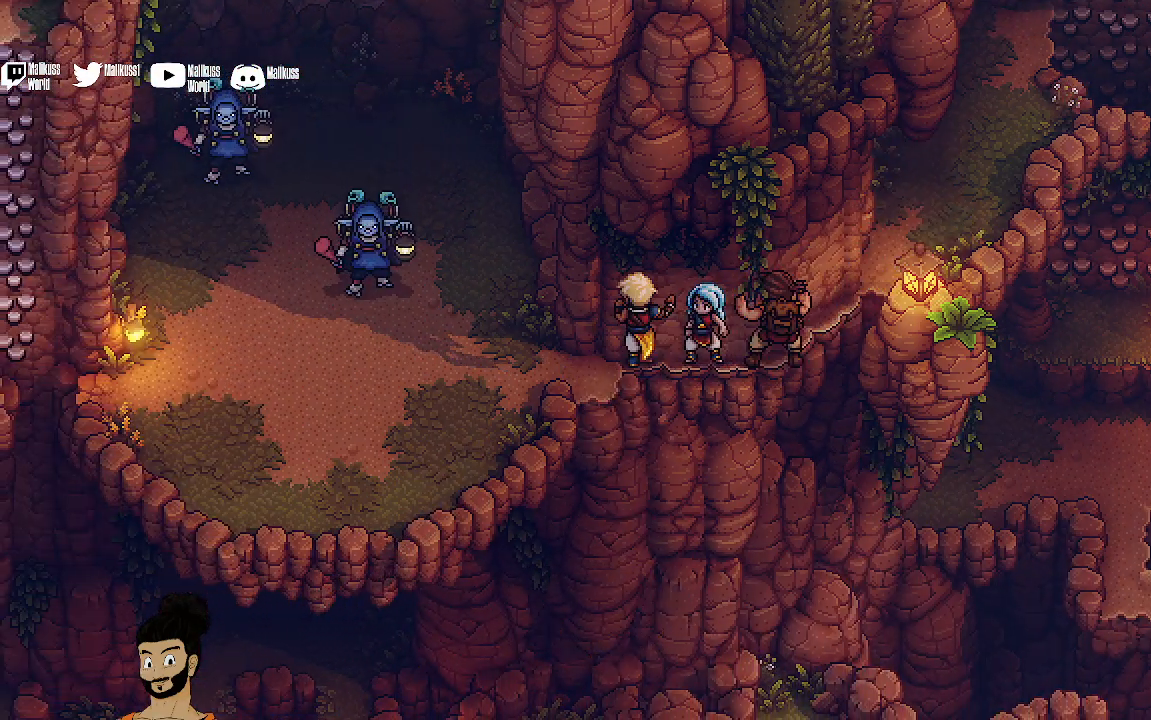
{"buttons": [], "left_stick": "left", "events": [[67, "A", "up"]]}
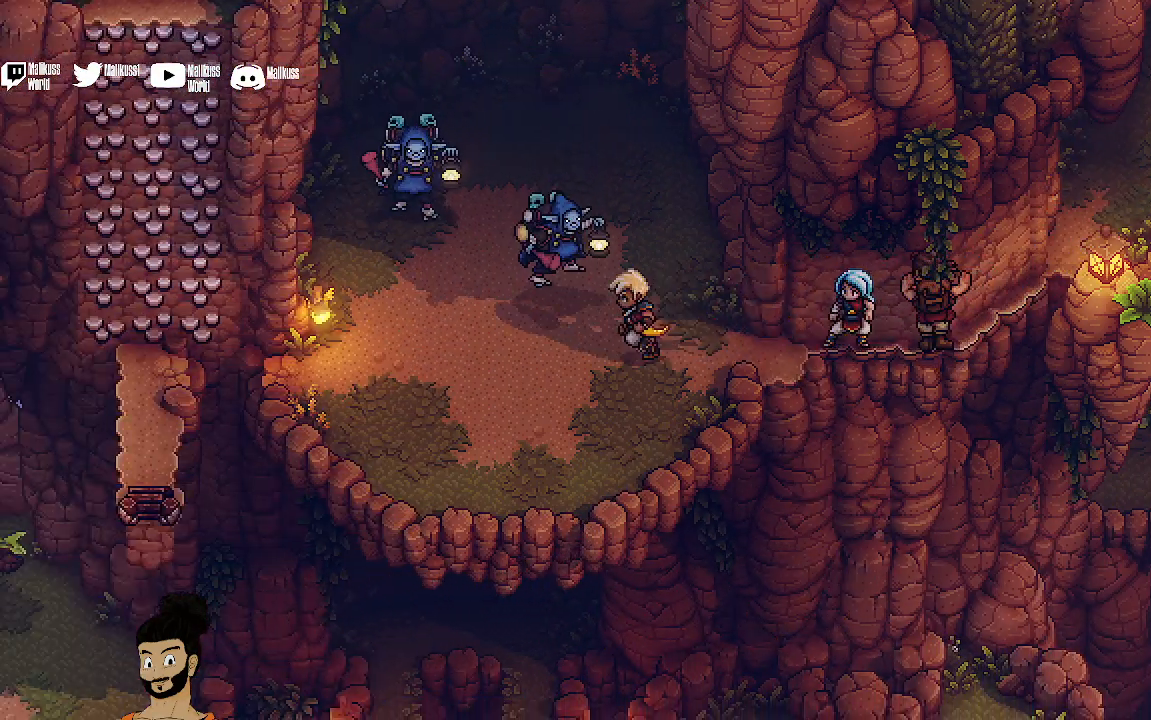
{"buttons": [], "left_stick": "left", "events": [[133, "A", "down"], [267, "A", "up"], [367, "A", "down"], [467, "A", "up"]]}
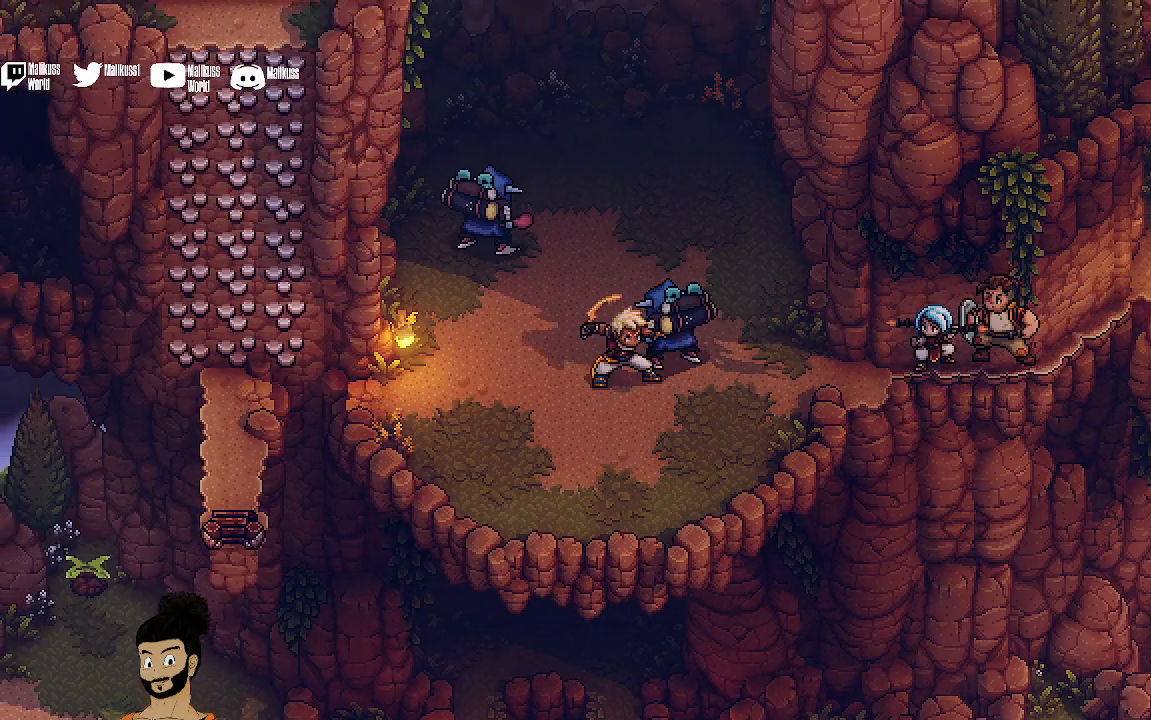
{"buttons": [], "left_stick": "left", "events": []}
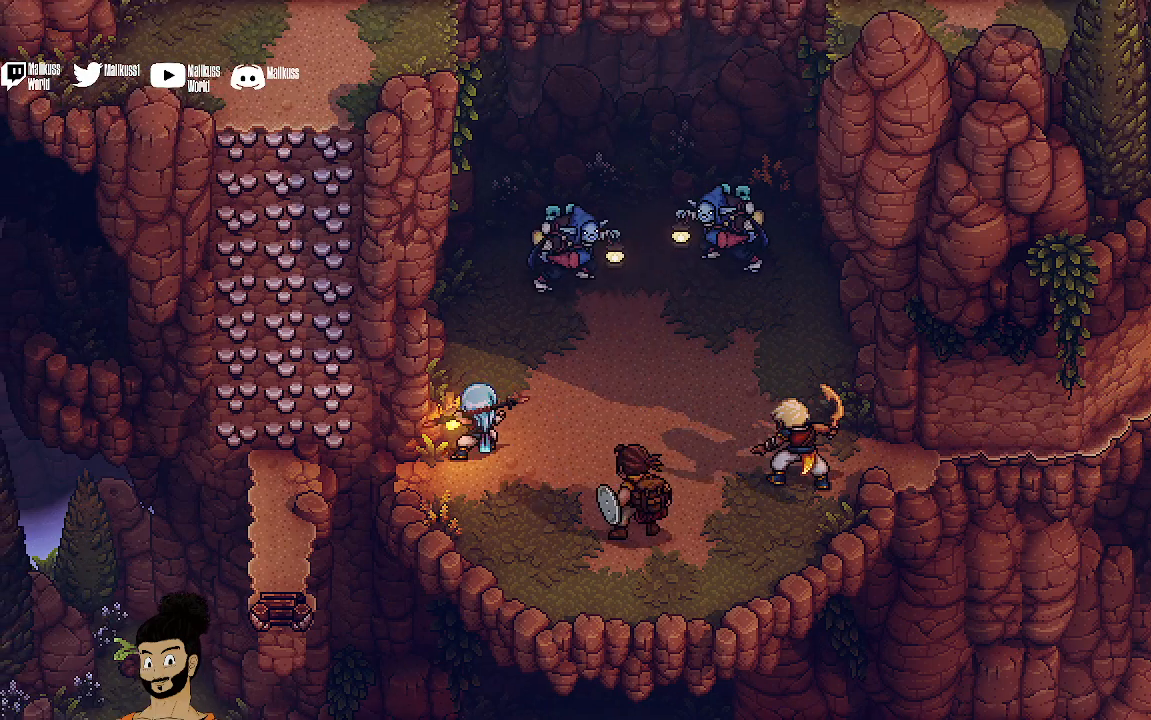
{"buttons": [], "left_stick": "center", "events": [[133, "left_stick", "center"]]}
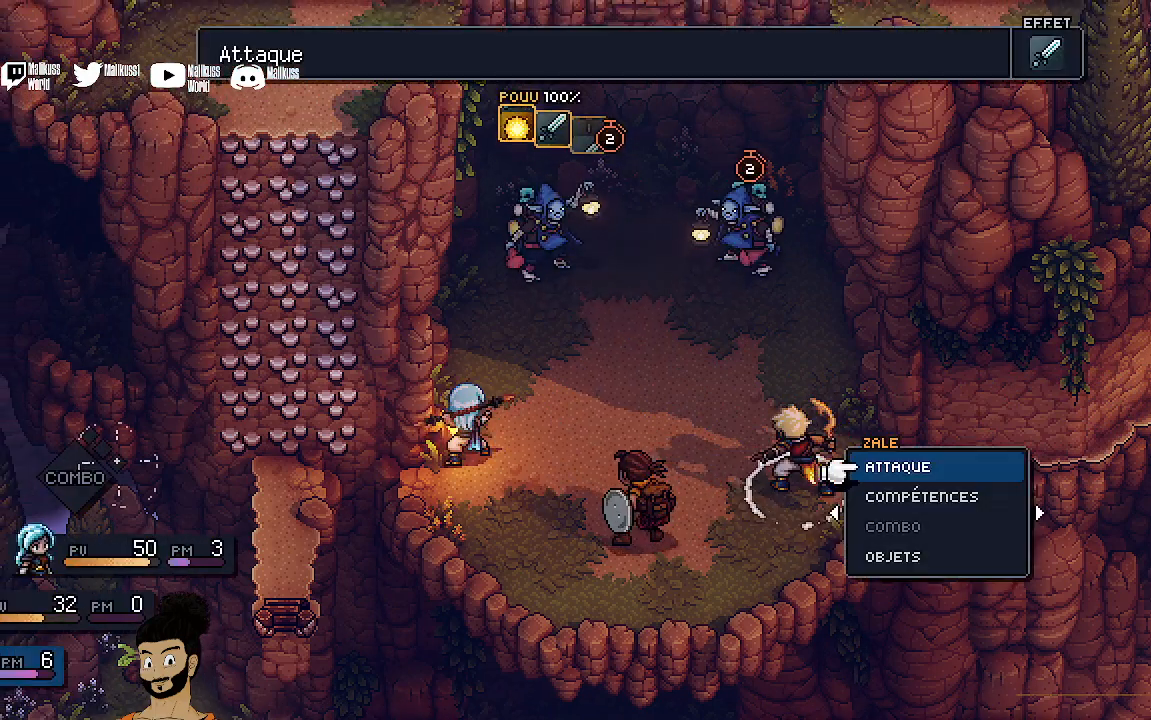
{"buttons": [], "left_stick": "center", "events": []}
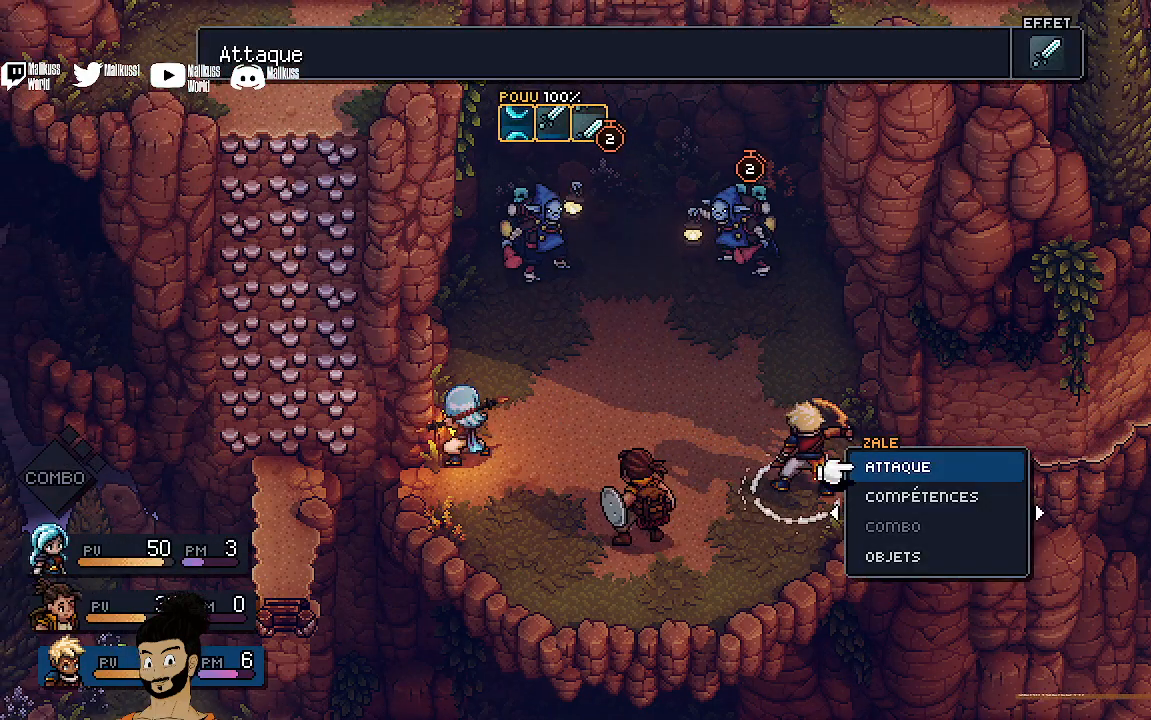
{"buttons": [], "left_stick": "center", "events": []}
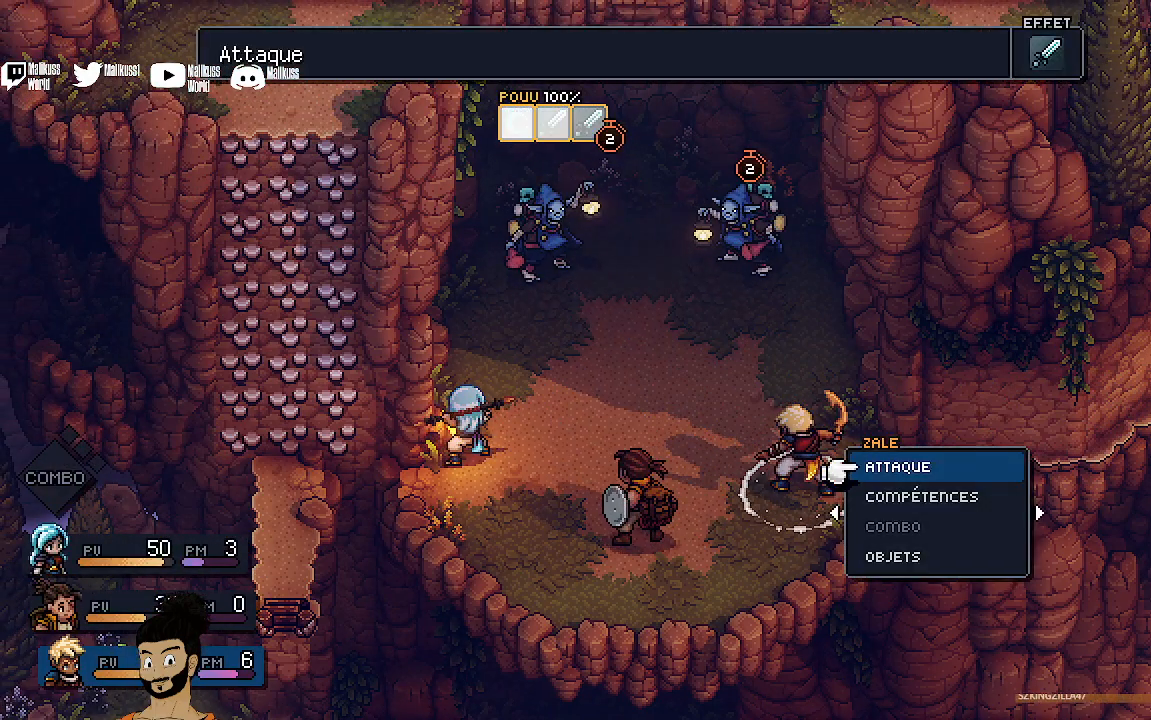
{"buttons": [], "left_stick": "center", "events": []}
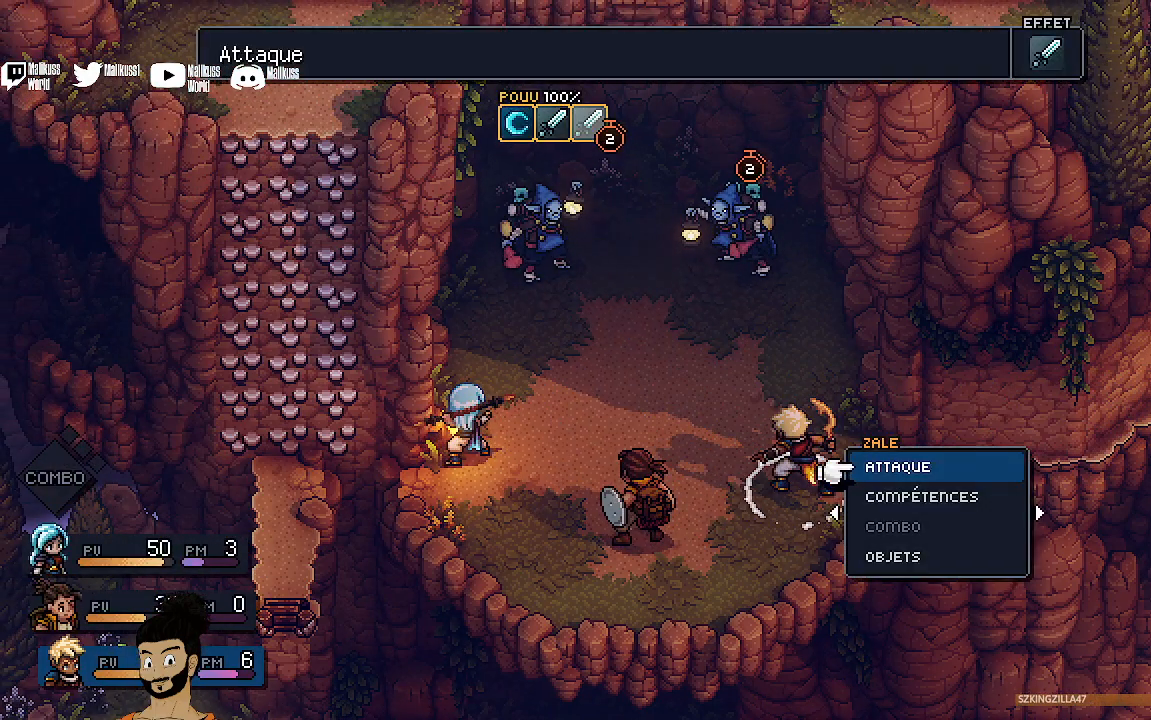
{"buttons": [], "left_stick": "center", "events": [[167, "left_stick", "down"], [233, "left_stick", "center"]]}
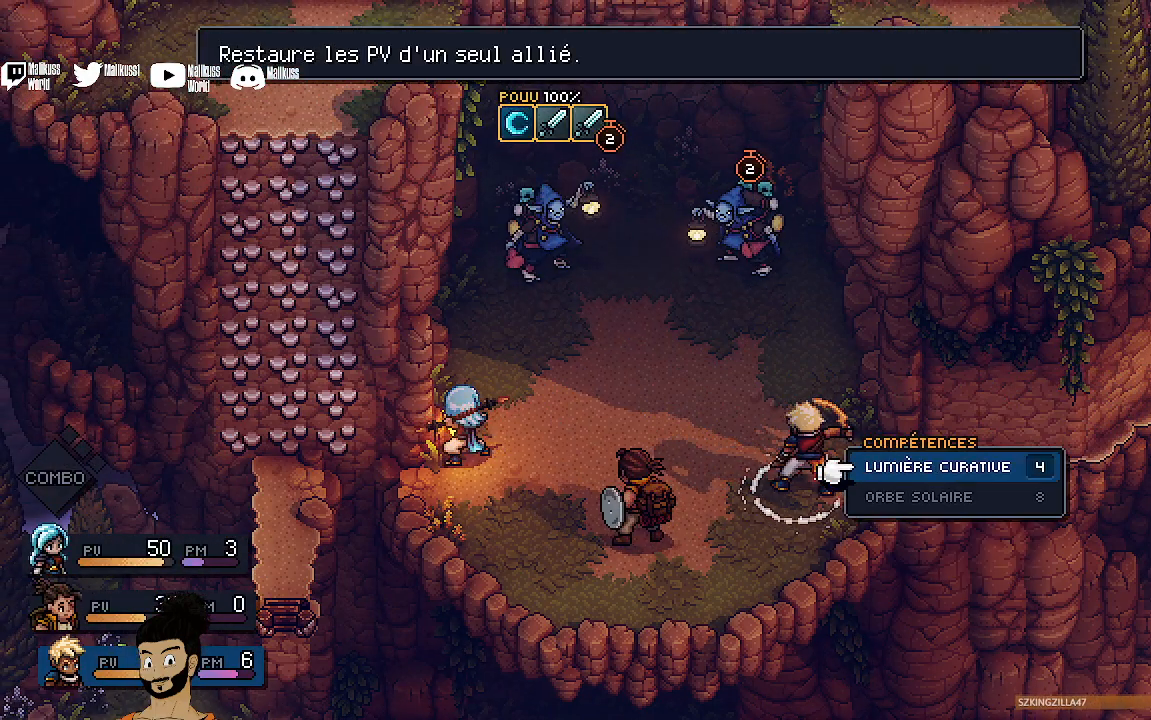
{"buttons": [], "left_stick": "center", "events": [[33, "A", "down"], [167, "A", "up"]]}
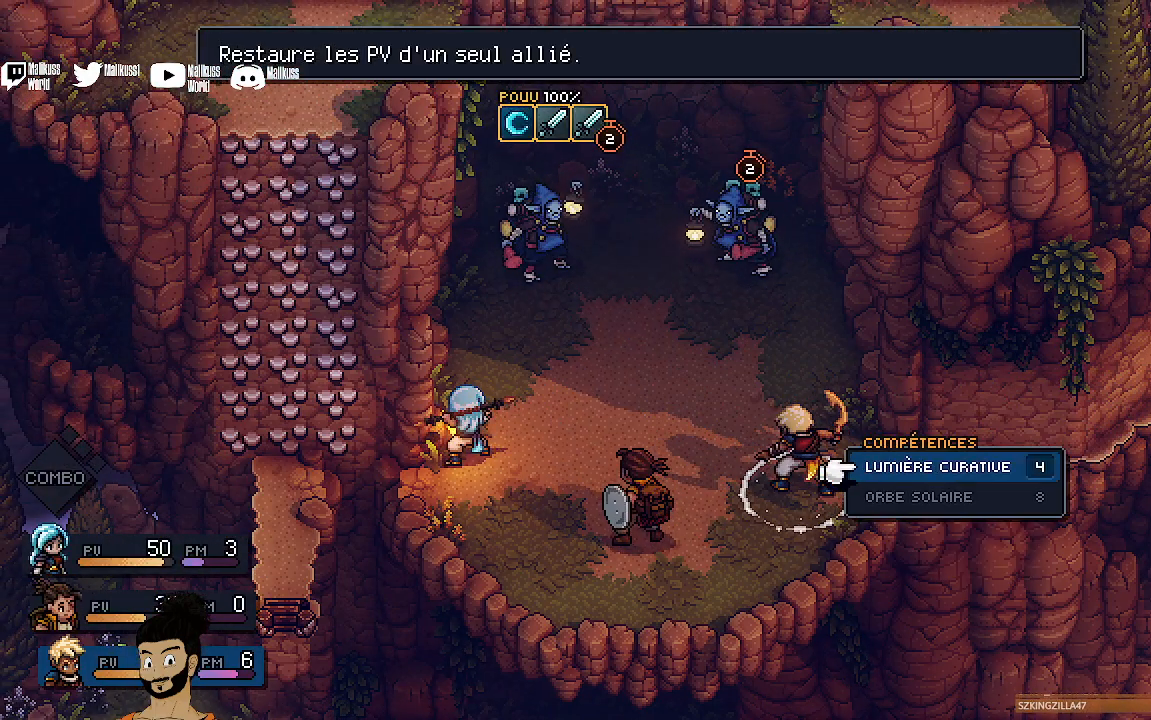
{"buttons": ["B"], "left_stick": "center", "events": [[500, "B", "down"]]}
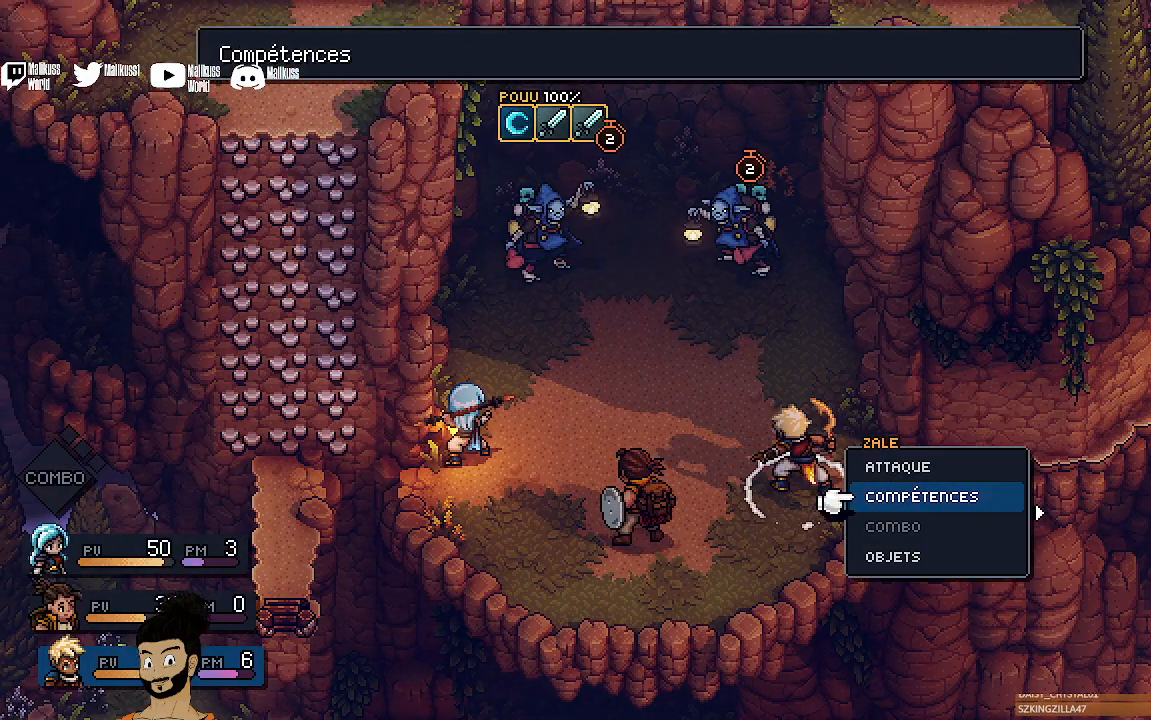
{"buttons": [], "left_stick": "center", "events": [[100, "B", "up"]]}
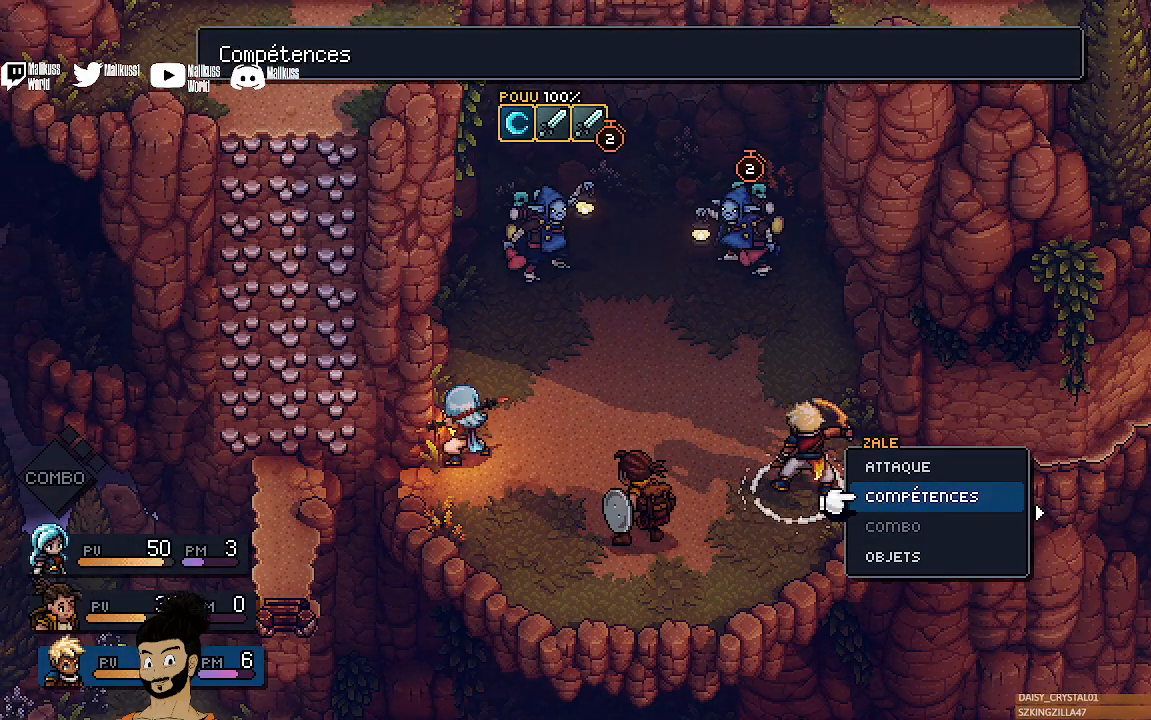
{"buttons": ["A"], "left_stick": "center", "events": [[67, "left_stick", "up"], [167, "left_stick", "center"], [433, "A", "down"]]}
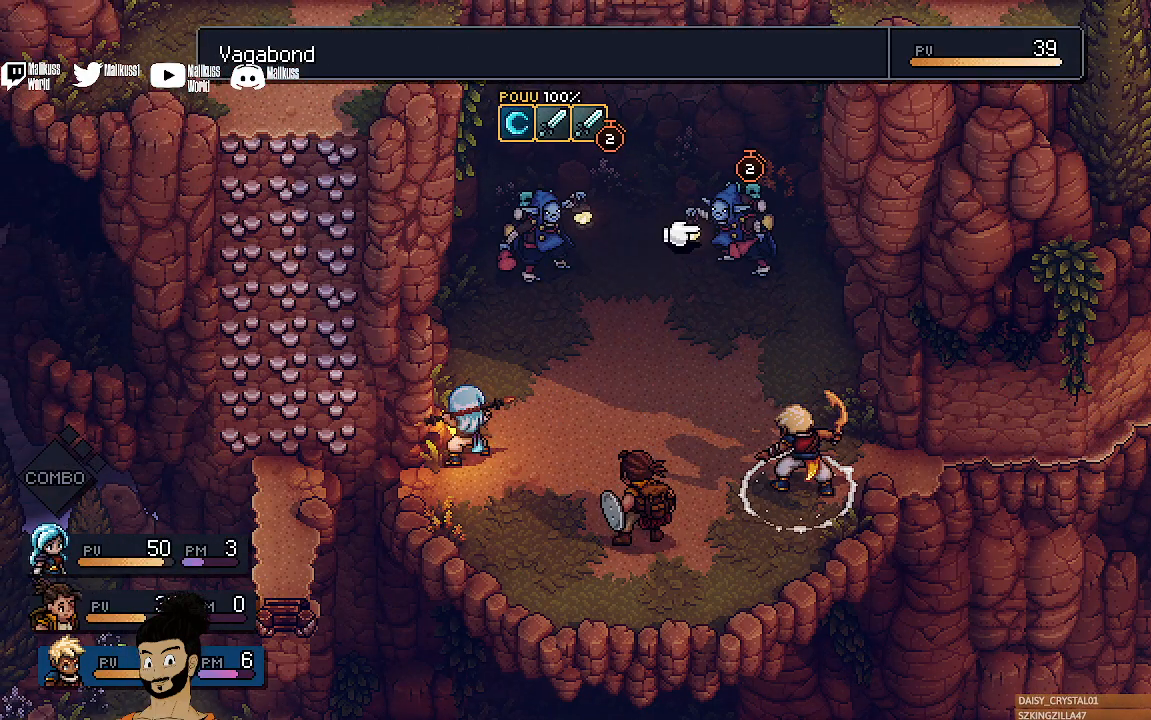
{"buttons": [], "left_stick": "center", "events": [[33, "A", "up"]]}
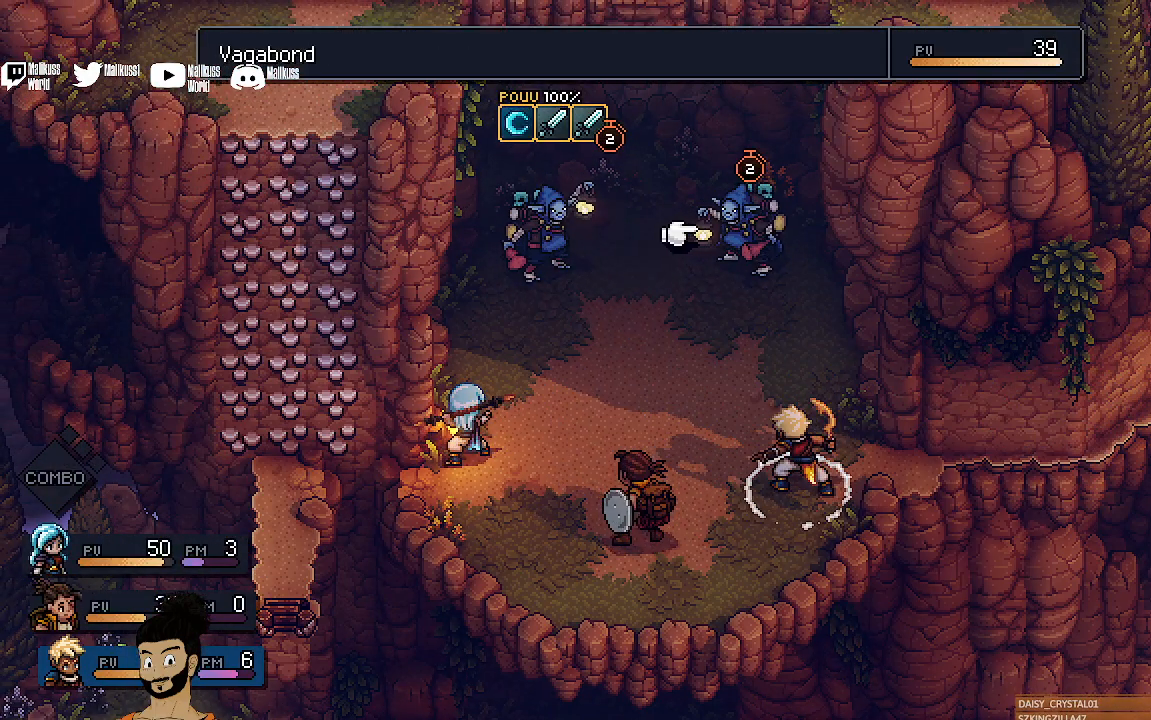
{"buttons": [], "left_stick": "center", "events": [[333, "left_stick", "left"], [467, "left_stick", "center"]]}
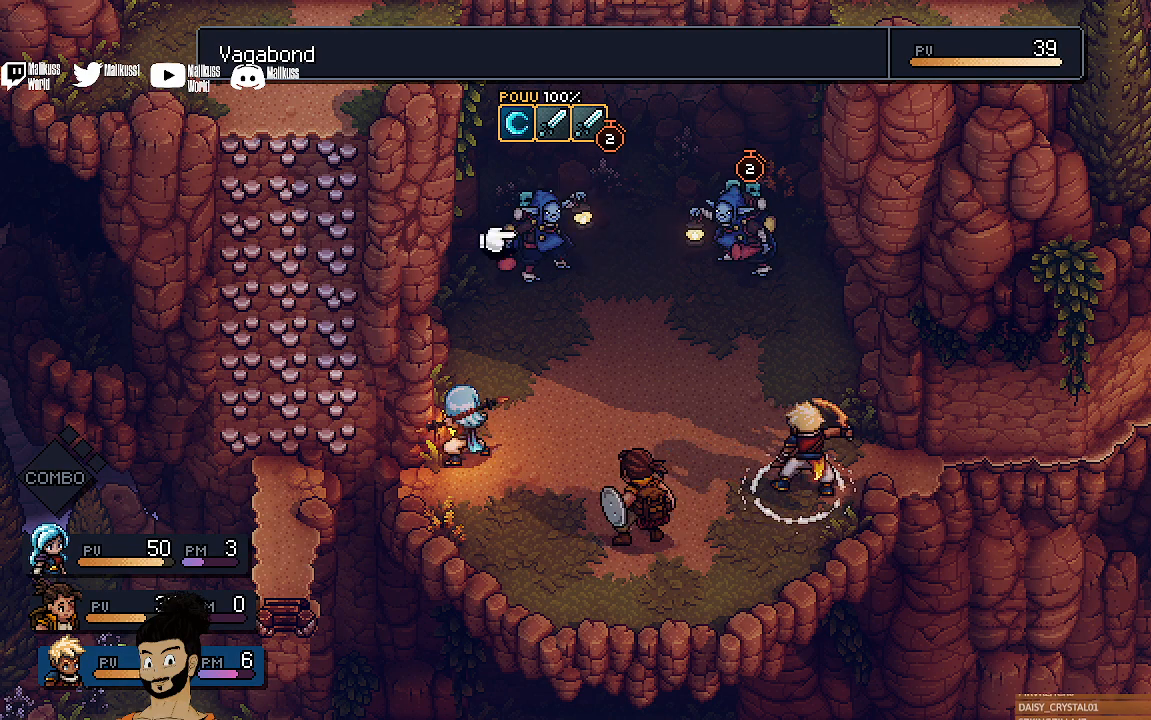
{"buttons": [], "left_stick": "center", "events": [[333, "A", "down"], [467, "A", "up"]]}
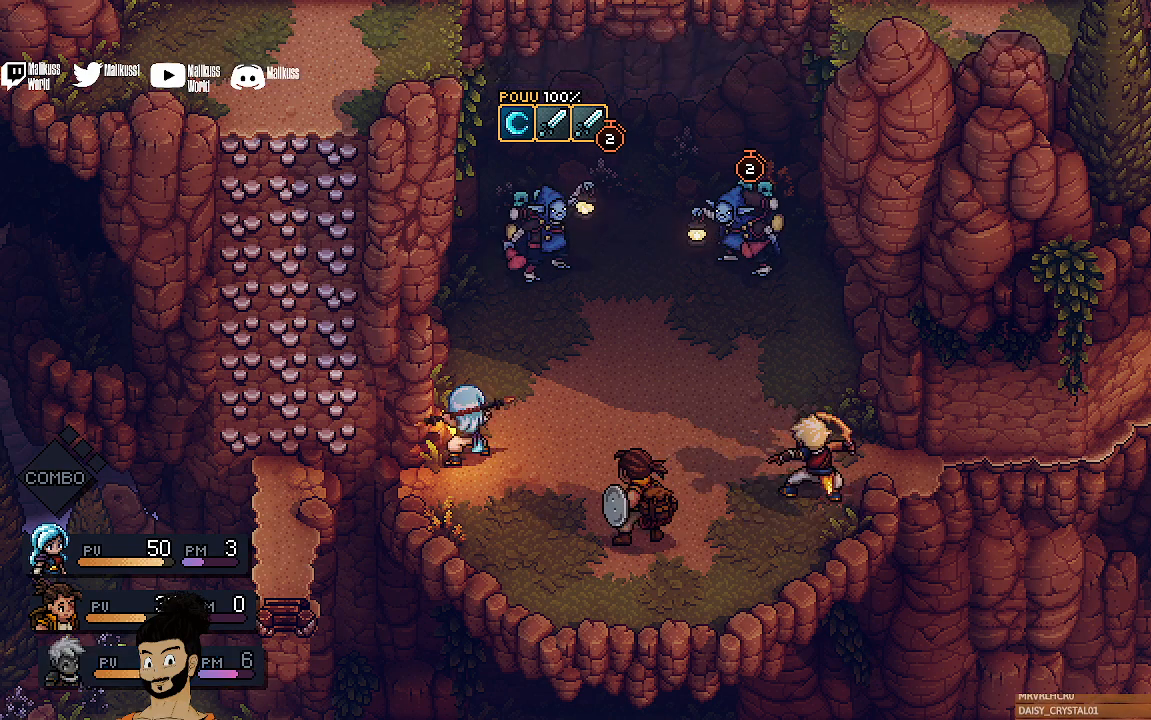
{"buttons": [], "left_stick": "center", "events": []}
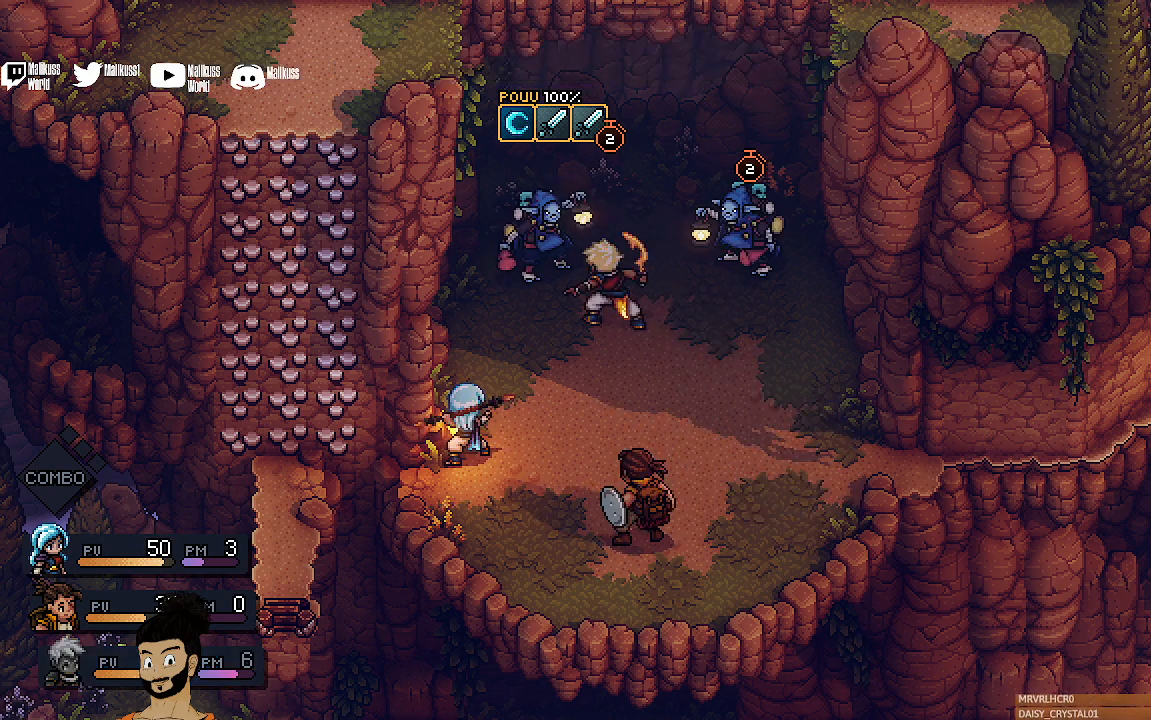
{"buttons": [], "left_stick": "center", "events": []}
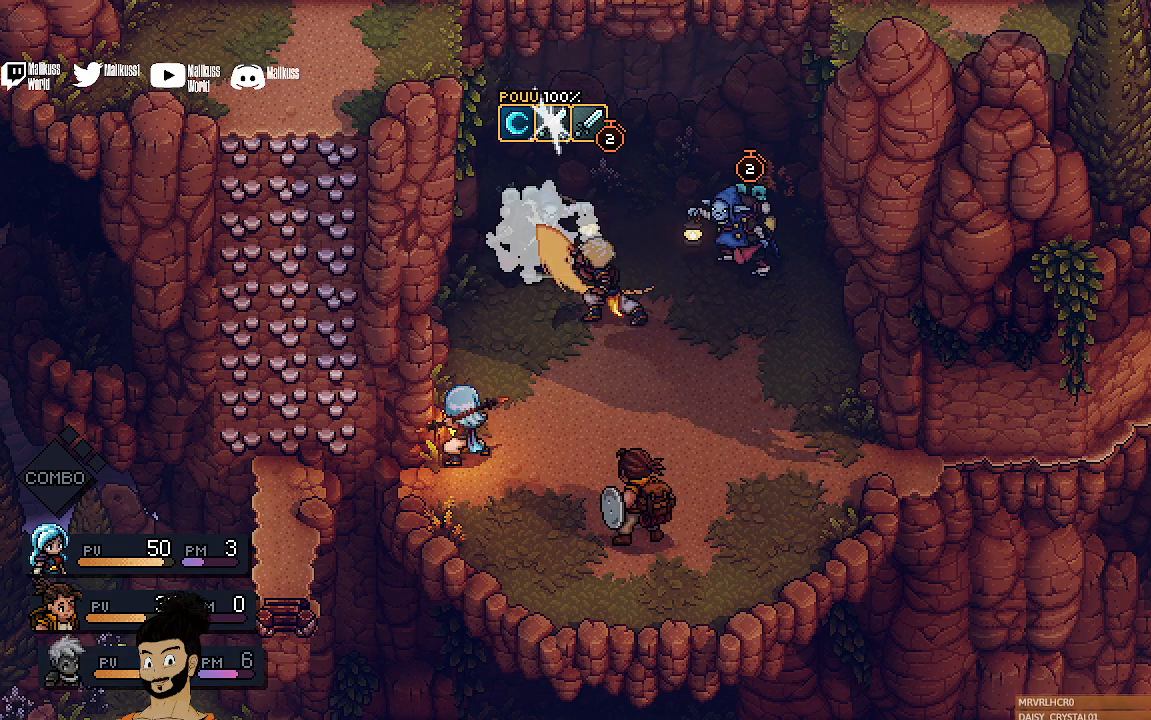
{"buttons": [], "left_stick": "center", "events": [[233, "A", "down"], [367, "A", "up"]]}
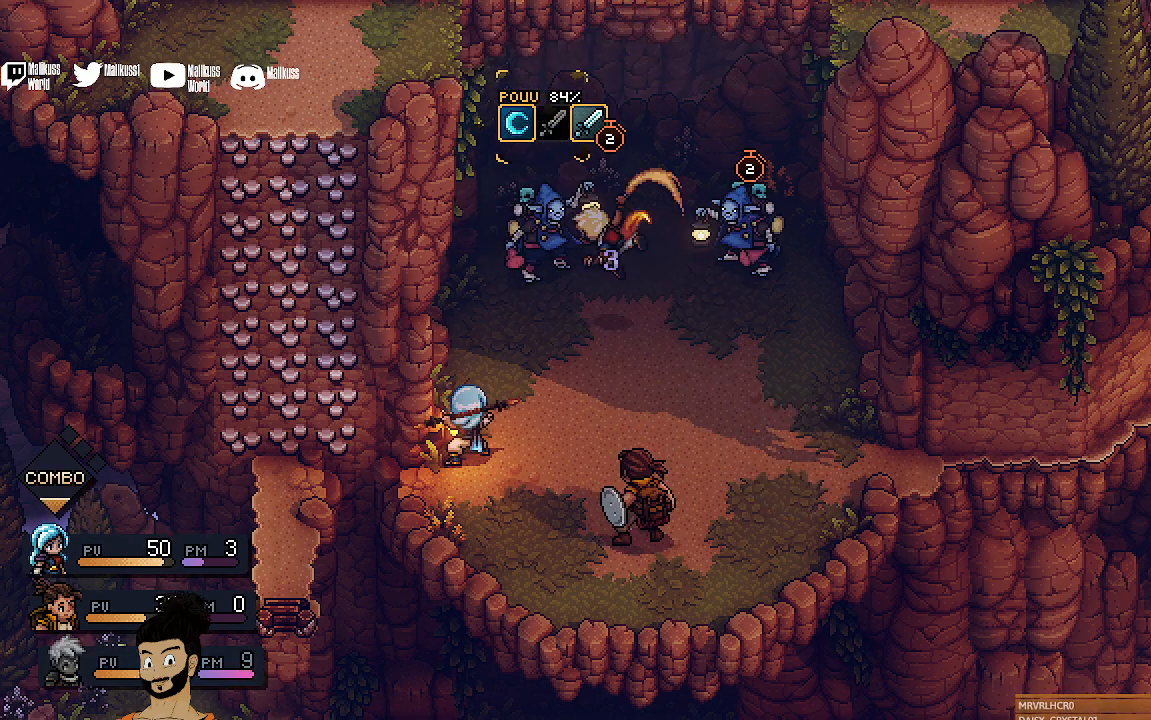
{"buttons": [], "left_stick": "center", "events": []}
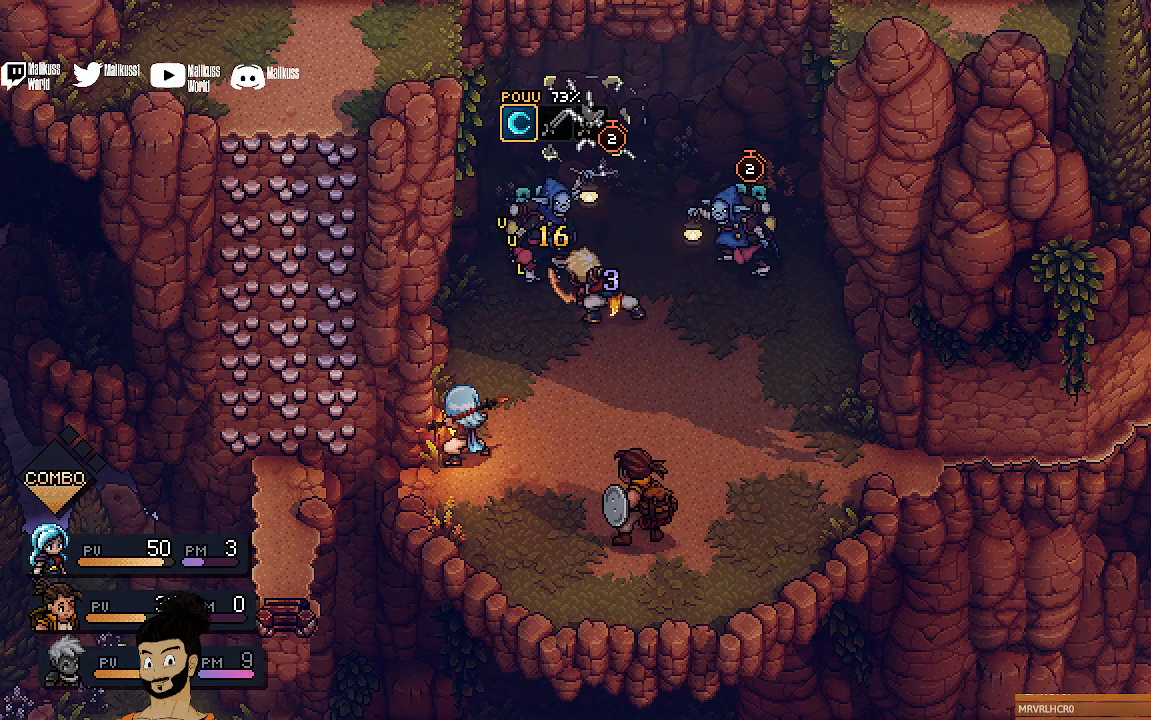
{"buttons": [], "left_stick": "center", "events": []}
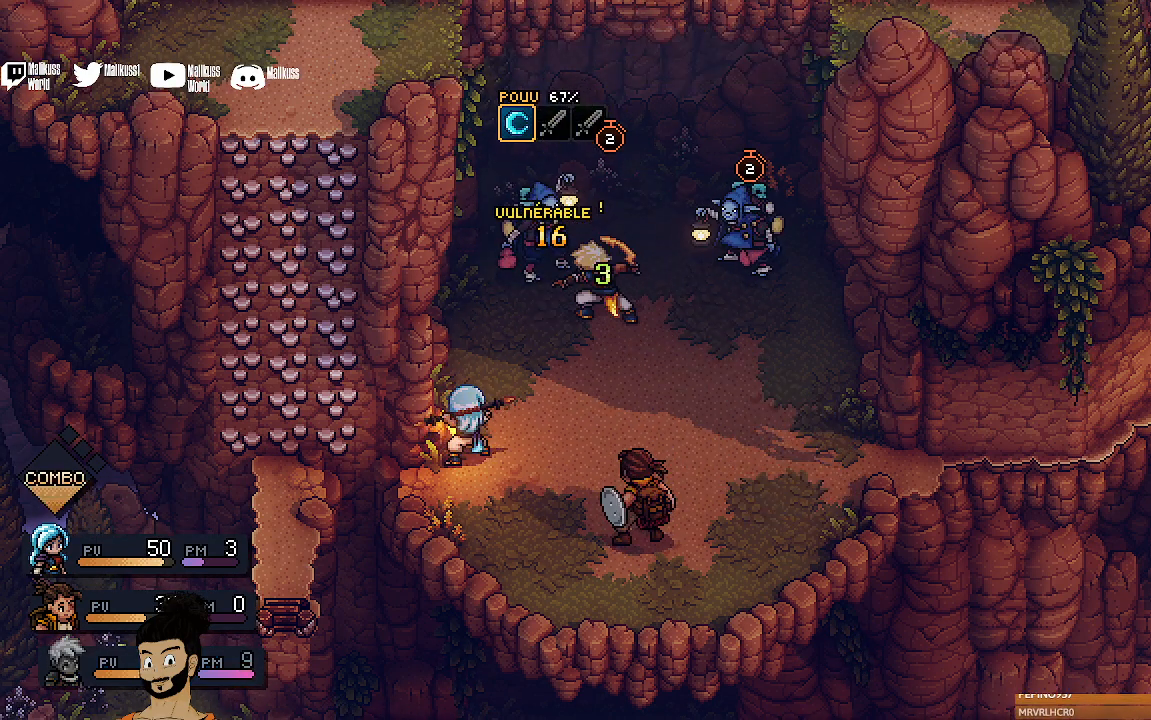
{"buttons": [], "left_stick": "center", "events": []}
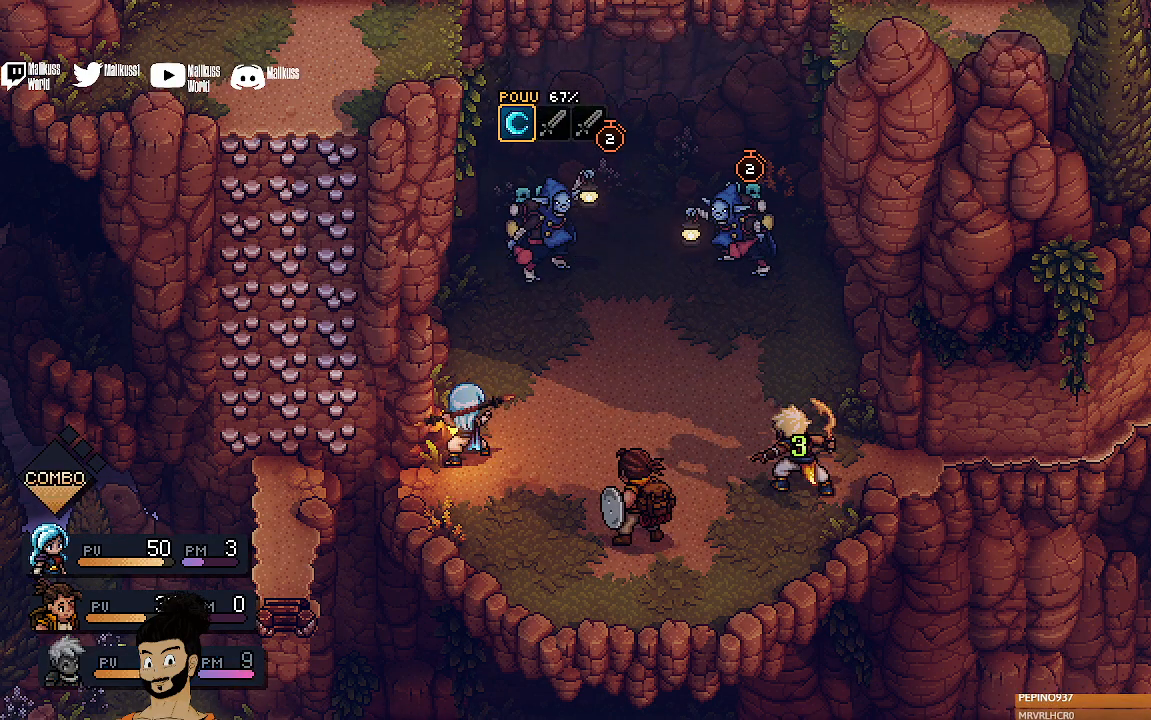
{"buttons": [], "left_stick": "center", "events": []}
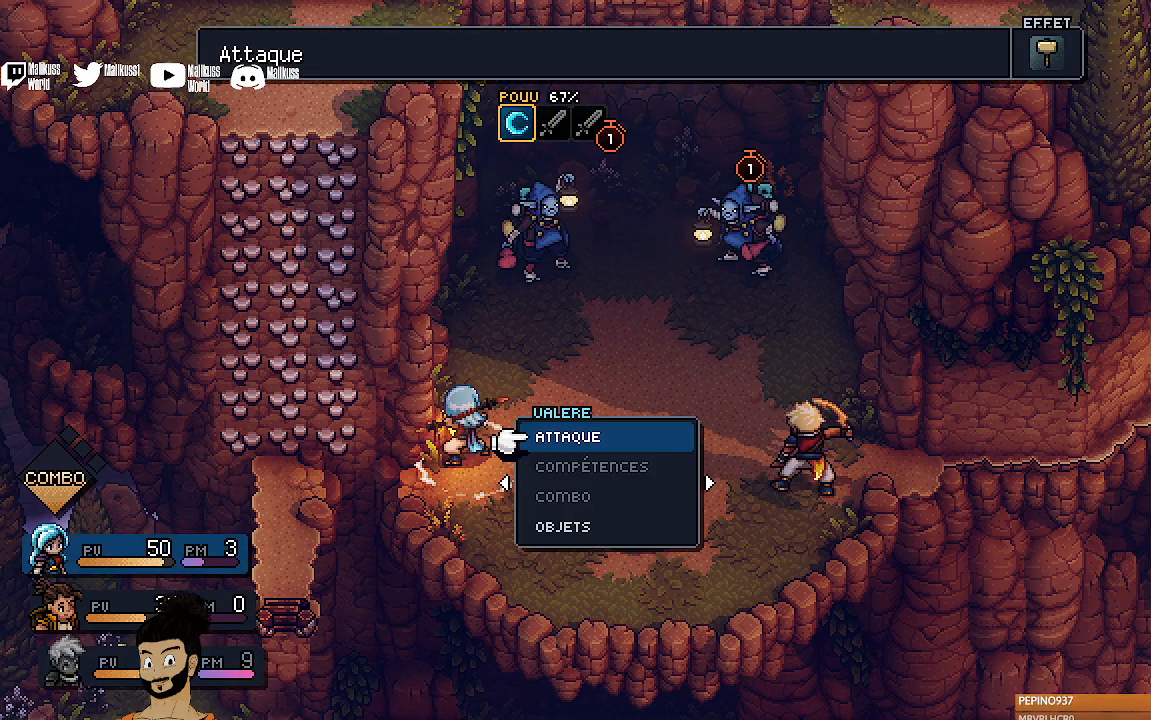
{"buttons": [], "left_stick": "center", "events": []}
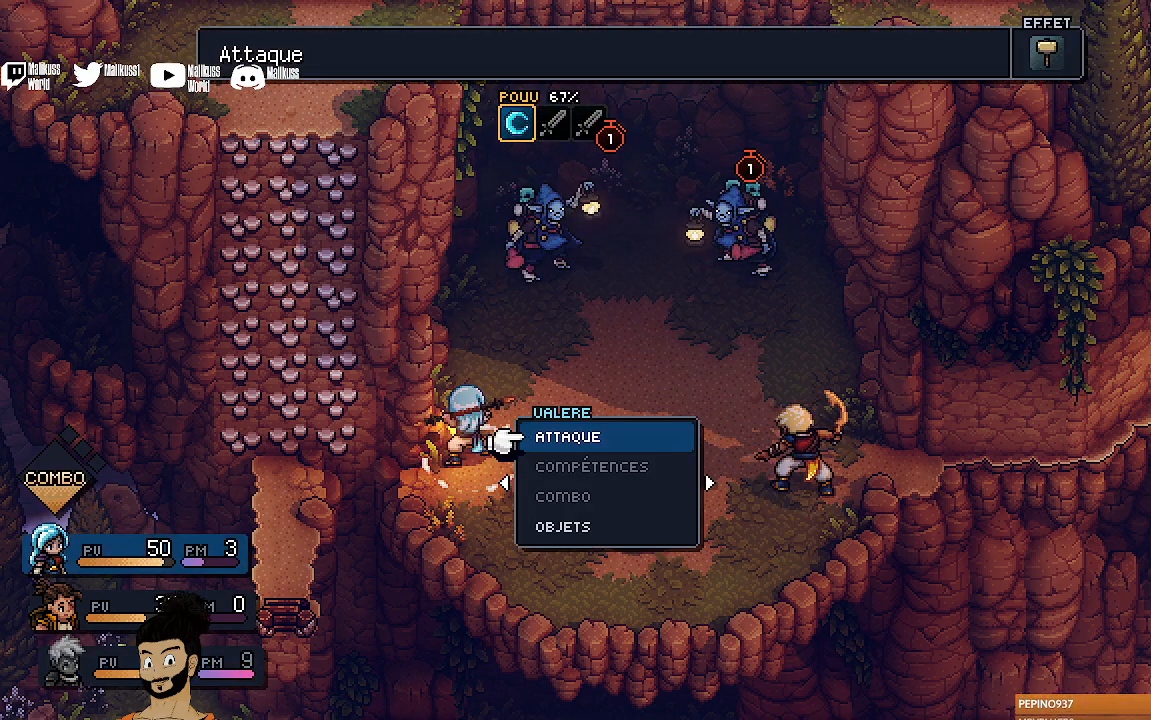
{"buttons": [], "left_stick": "center", "events": [[167, "DPAD_RIGHT", "down"], [267, "DPAD_RIGHT", "up"]]}
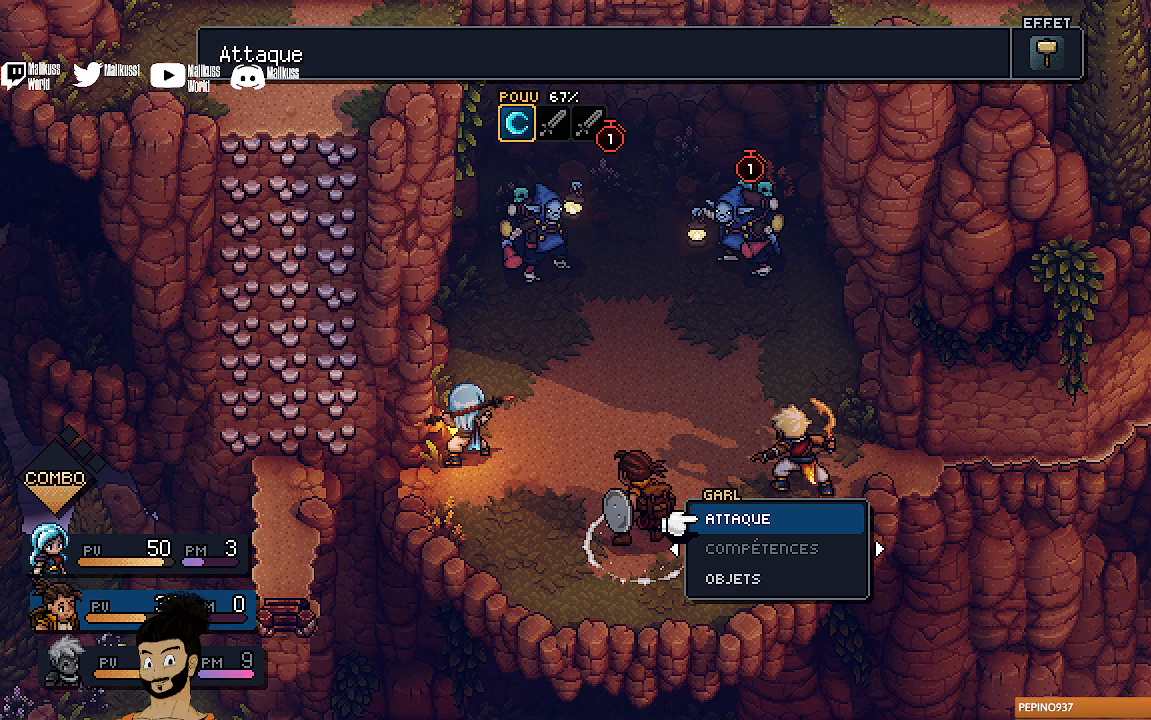
{"buttons": [], "left_stick": "center", "events": []}
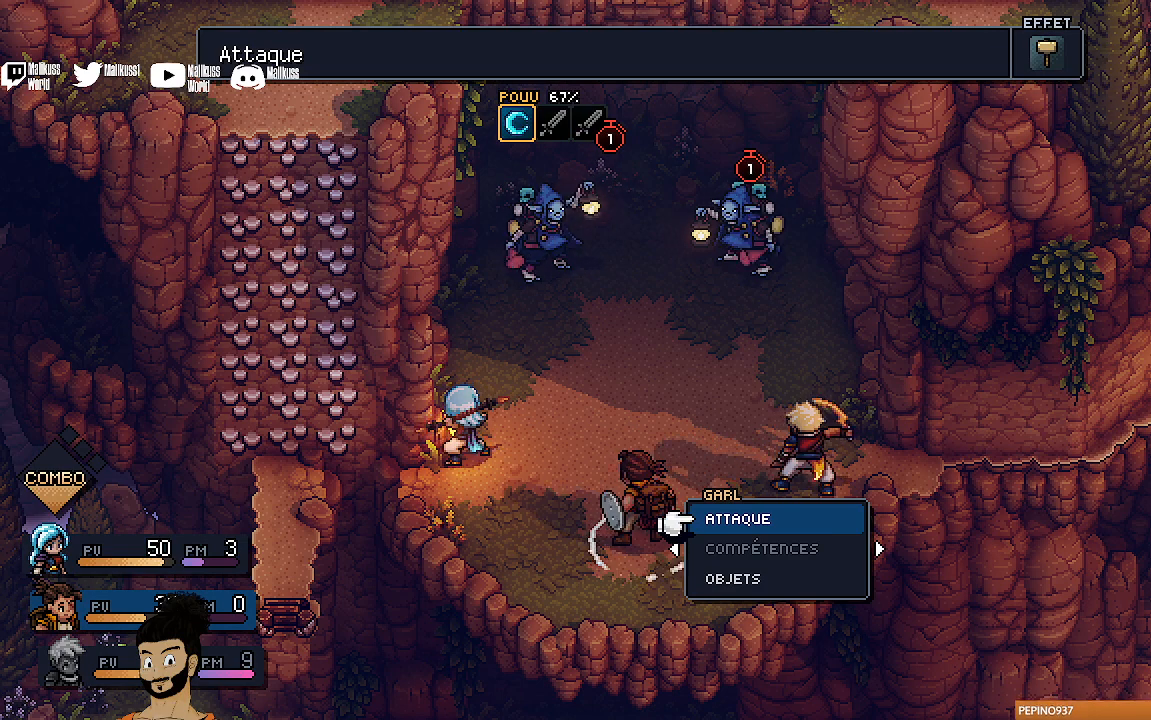
{"buttons": [], "left_stick": "center", "events": [[100, "DPAD_LEFT", "down"], [200, "DPAD_LEFT", "up"]]}
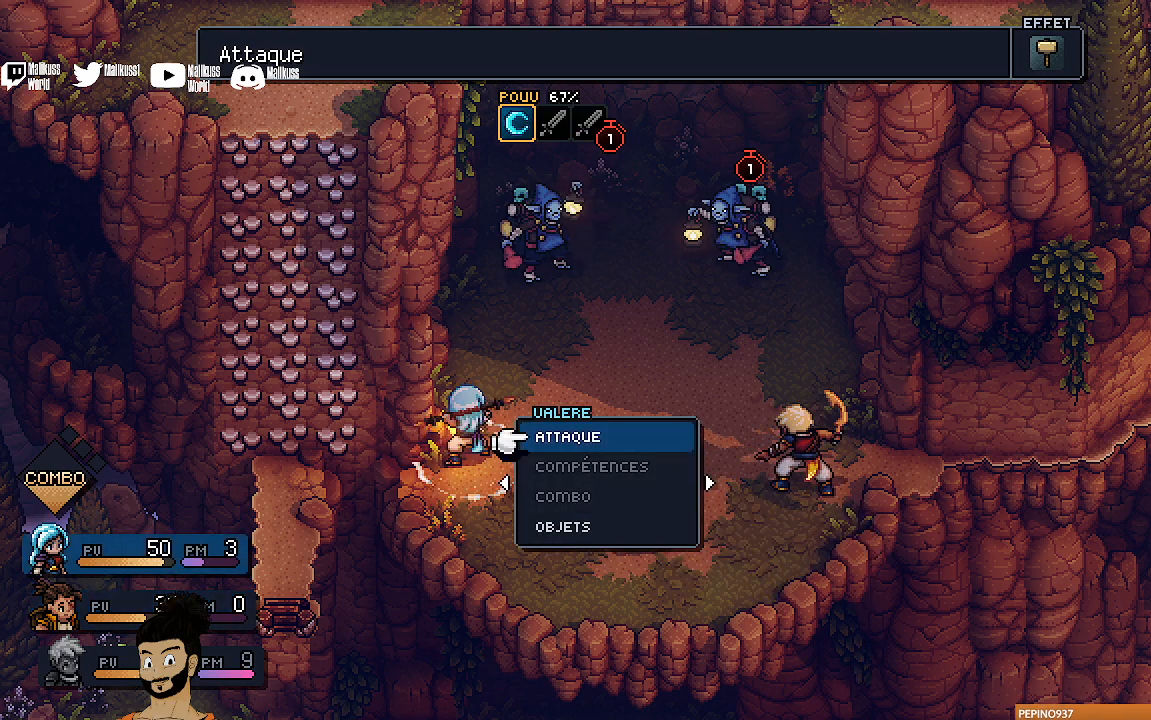
{"buttons": [], "left_stick": "center", "events": []}
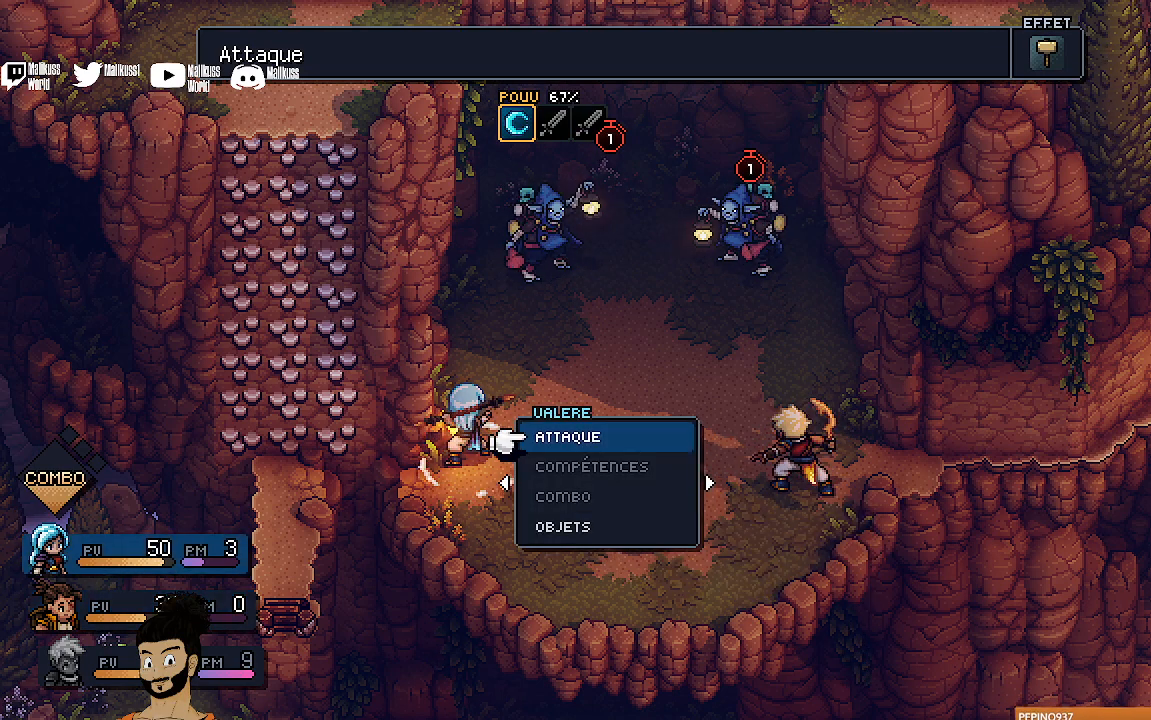
{"buttons": [], "left_stick": "center", "events": [[167, "A", "down"], [333, "A", "up"]]}